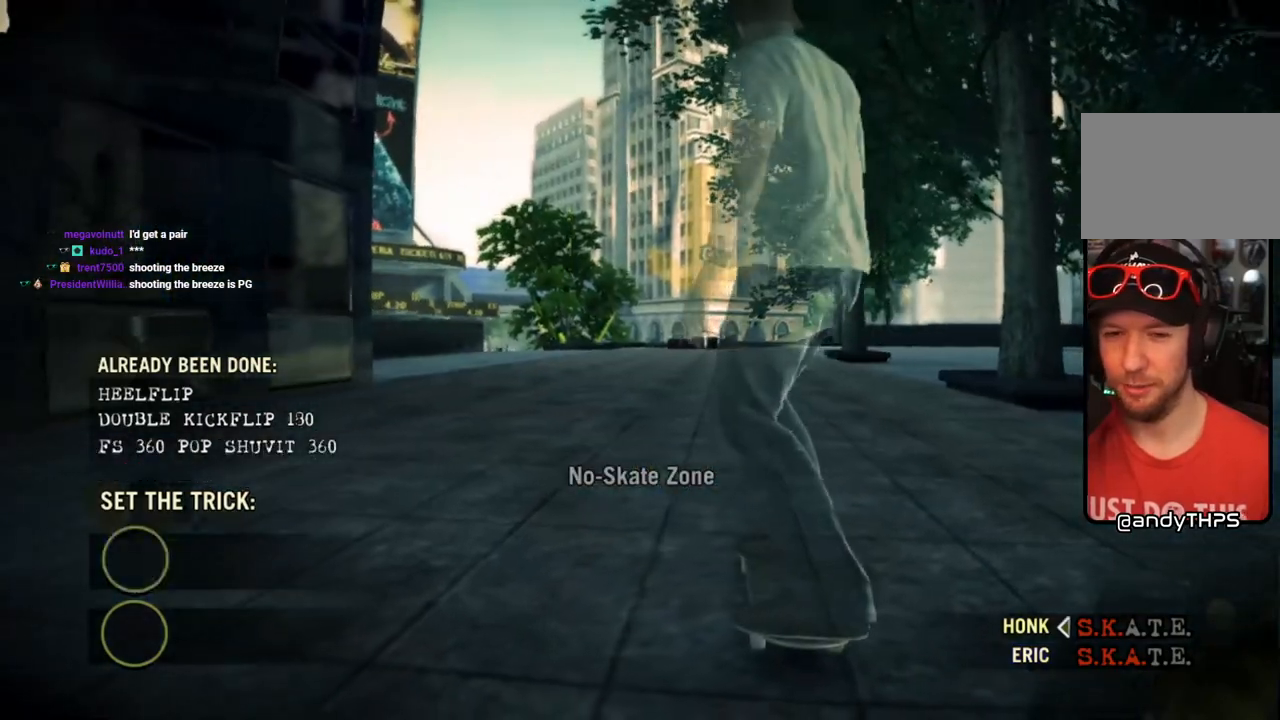
Gameplay with a controller (PlayStation layout); each line is a JSON object with the inputs held at the frame after it. "events" lists button and stick changes between this image and that frame as [ms after this image, input, new state], when the widget could be followed in between. Not read: L3 R3.
{"buttons": ["SQUARE"], "left_stick": "center", "right_stick": "center", "events": [[67, "SQUARE", "down"]]}
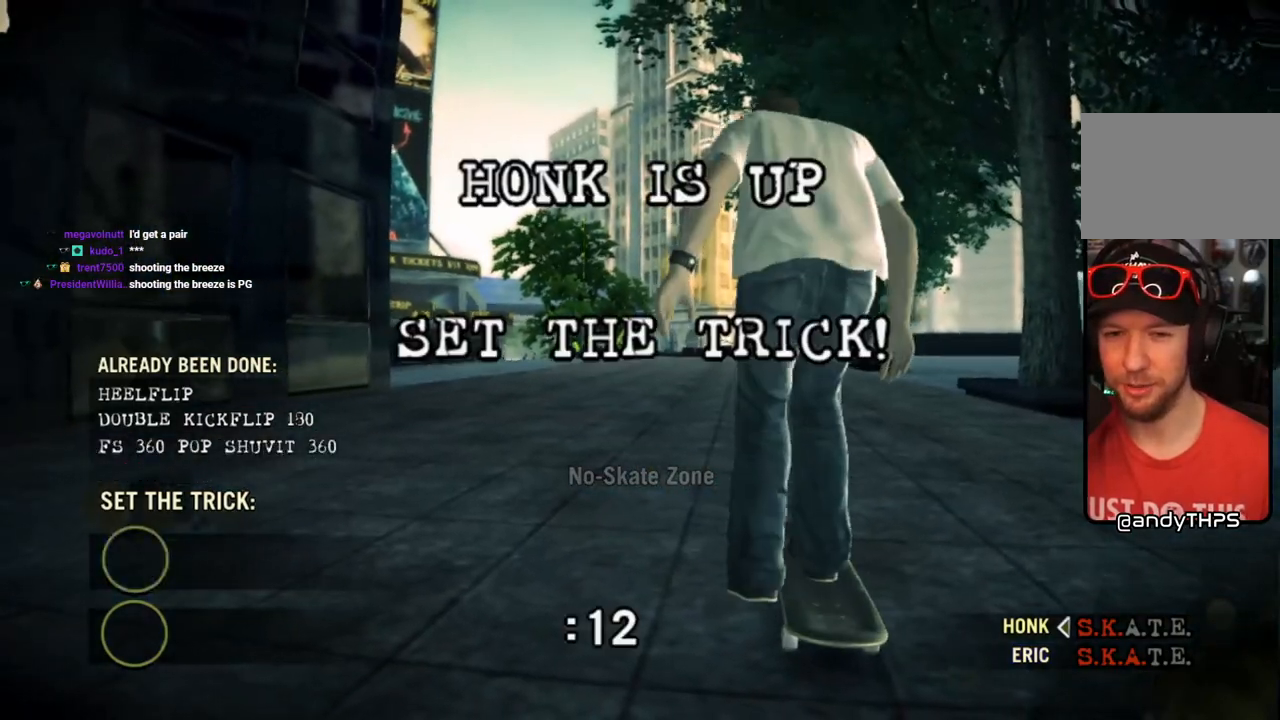
{"buttons": ["SQUARE"], "left_stick": "center", "right_stick": "center", "events": []}
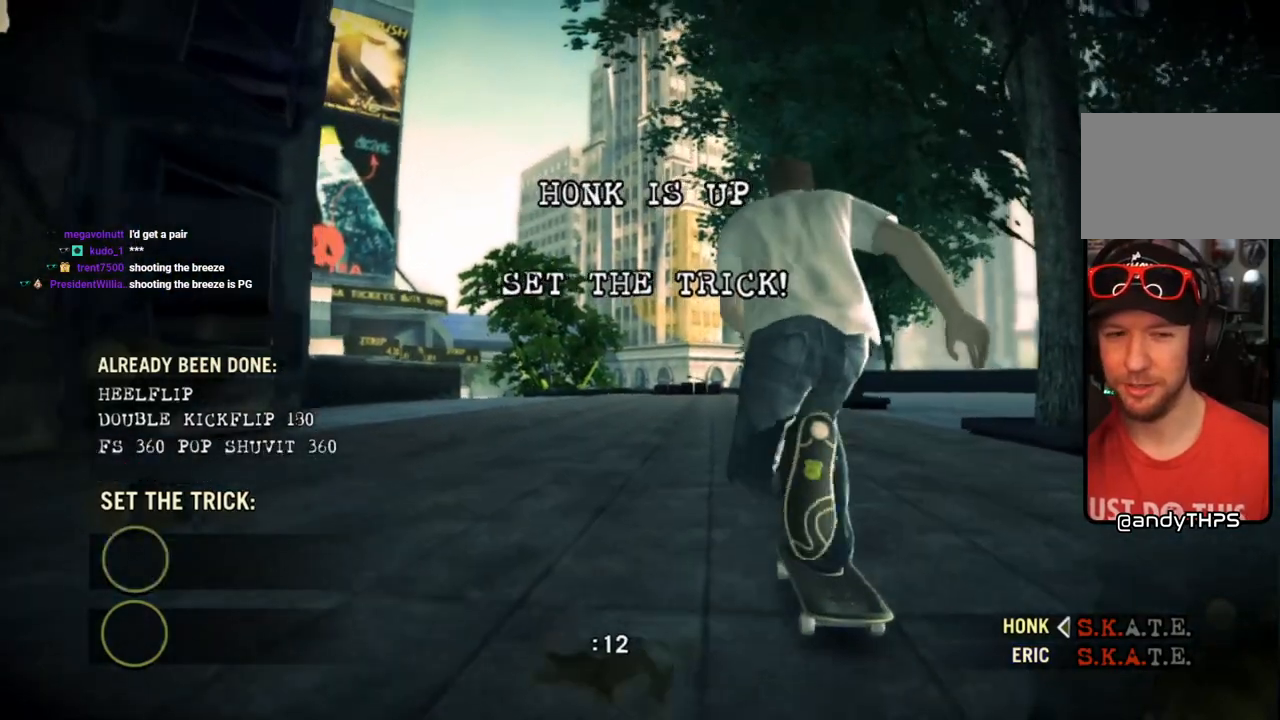
{"buttons": ["SQUARE"], "left_stick": "center", "right_stick": "center", "events": []}
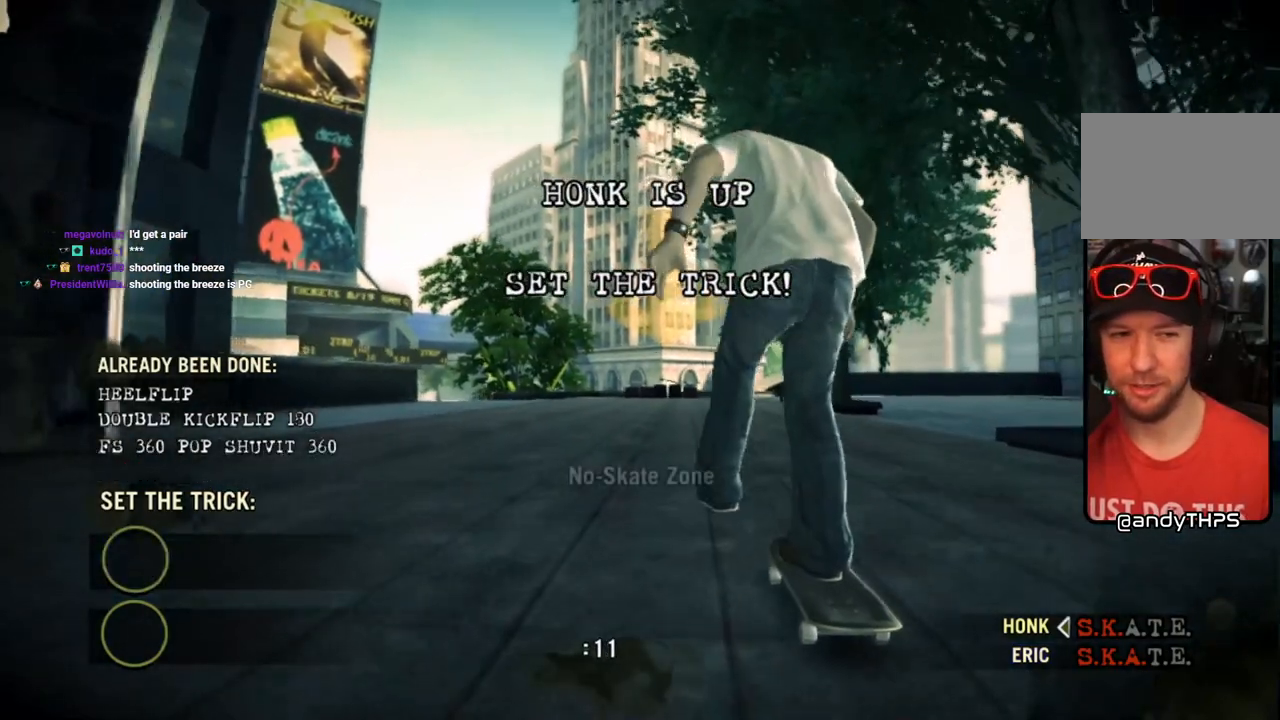
{"buttons": ["SQUARE"], "left_stick": "center", "right_stick": "center", "events": []}
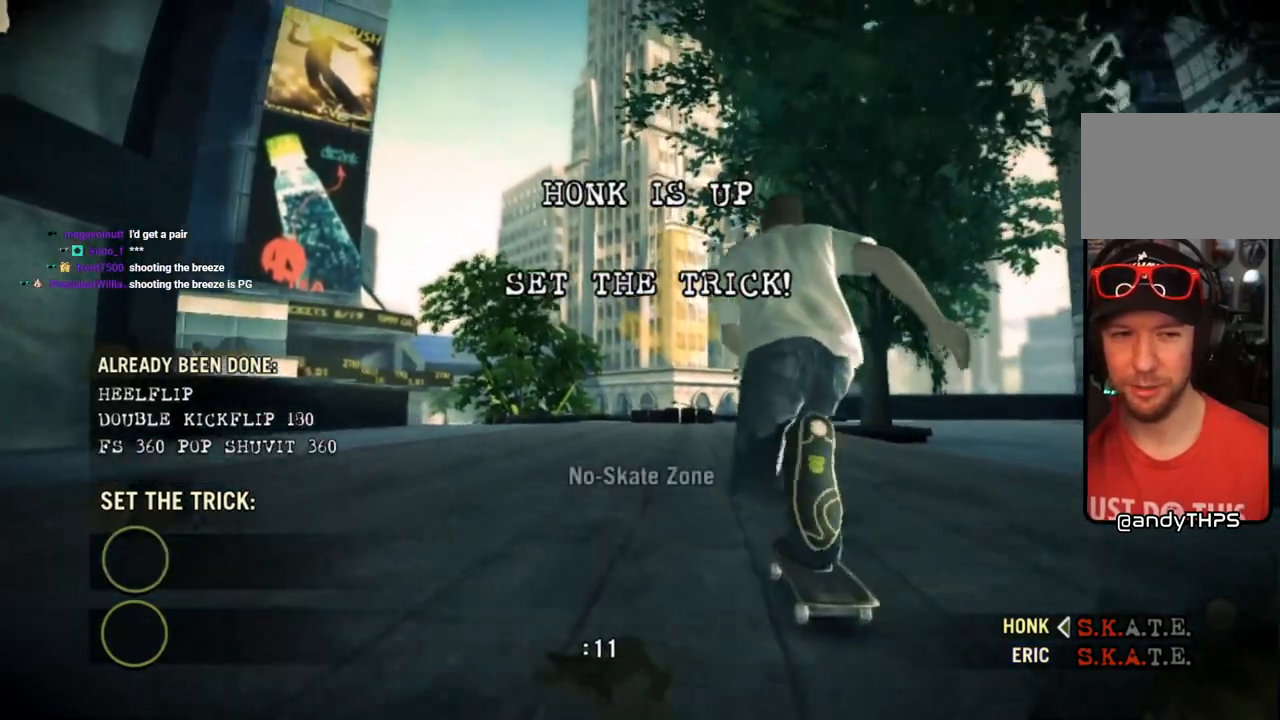
{"buttons": ["SQUARE"], "left_stick": "center", "right_stick": "center", "events": []}
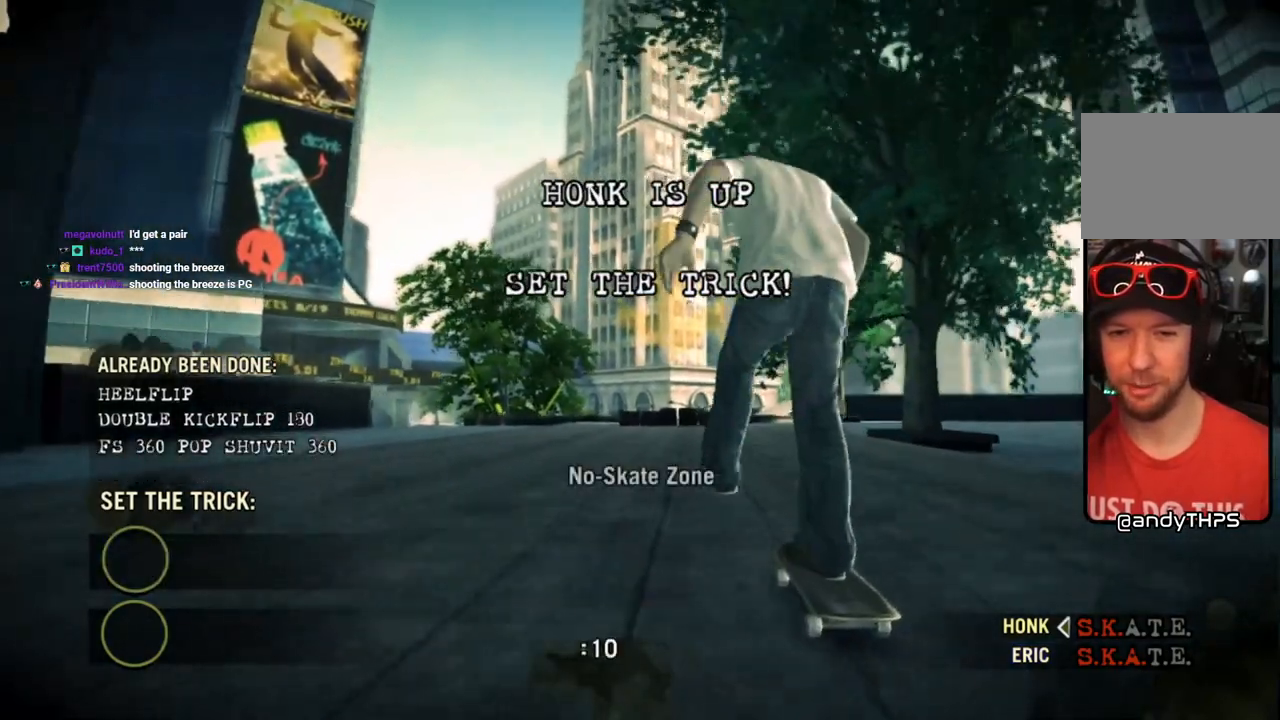
{"buttons": ["SQUARE"], "left_stick": "center", "right_stick": "center", "events": []}
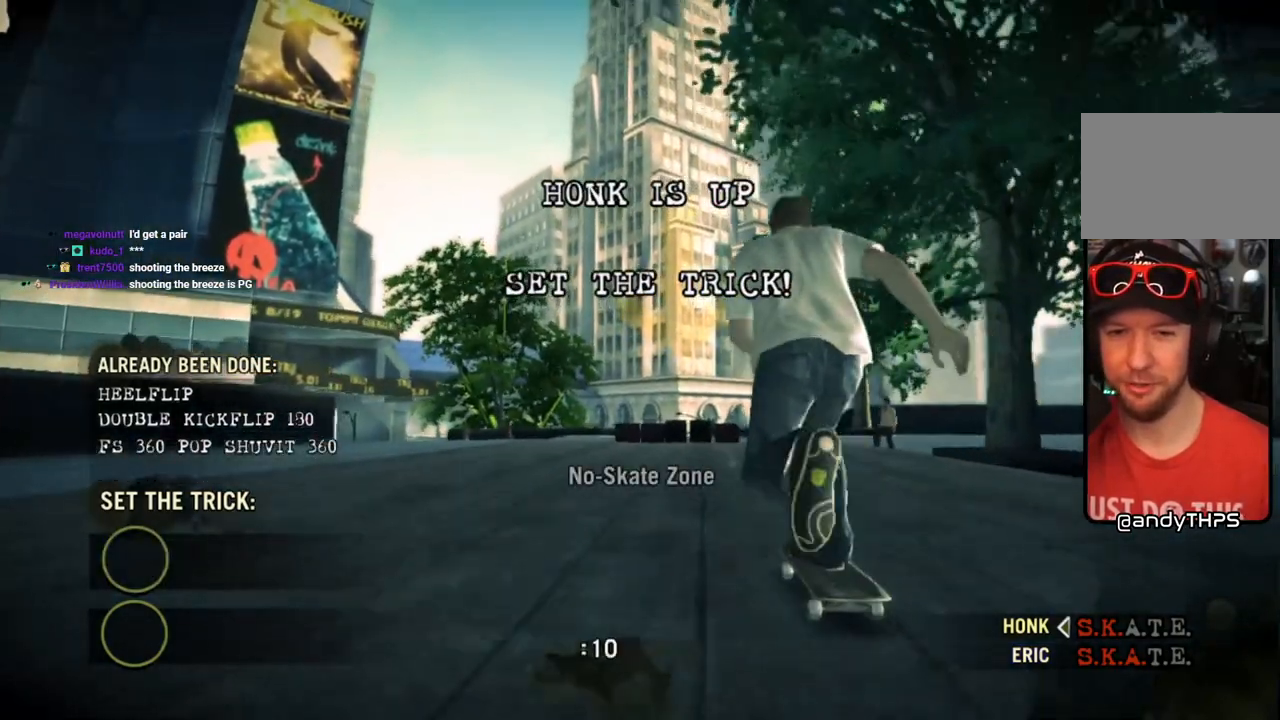
{"buttons": [], "left_stick": "center", "right_stick": "down", "events": [[150, "SQUARE", "up"], [367, "right_stick", "down"]]}
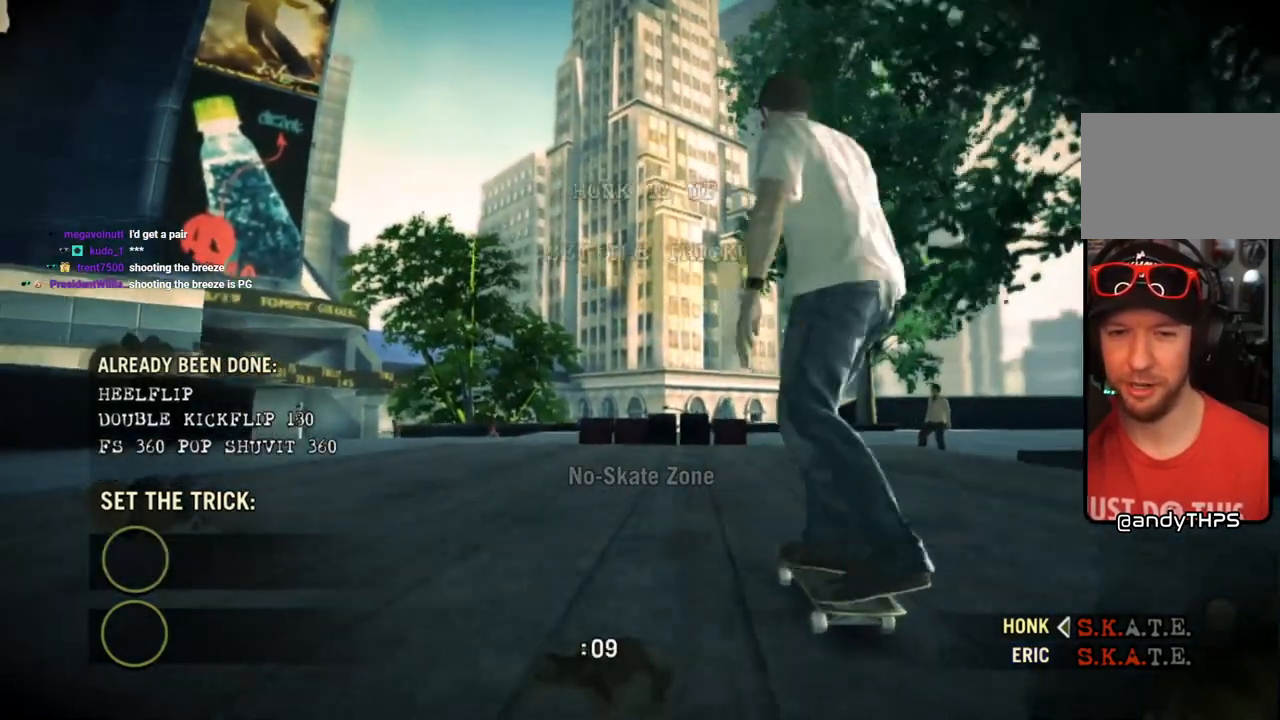
{"buttons": [], "left_stick": "center", "right_stick": "down-right", "events": [[367, "right_stick", "down-right"]]}
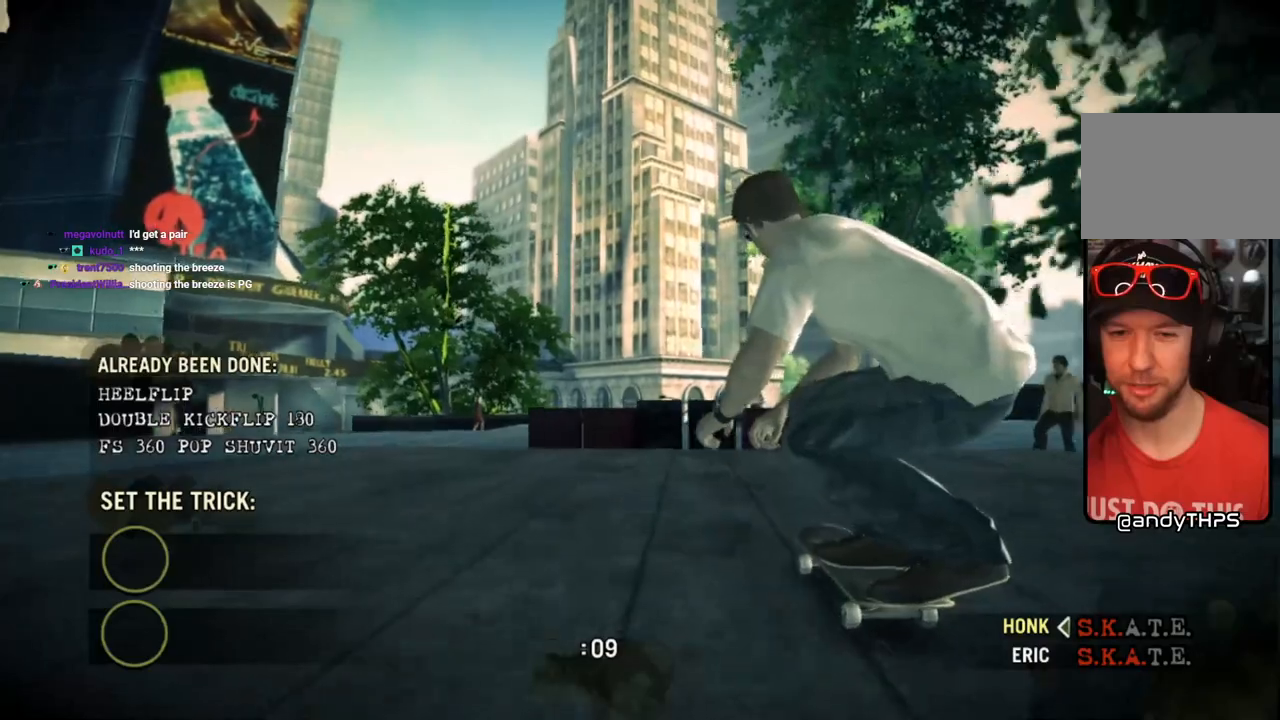
{"buttons": [], "left_stick": "left", "right_stick": "up-right", "events": [[83, "left_stick", "left"], [100, "right_stick", "up-right"]]}
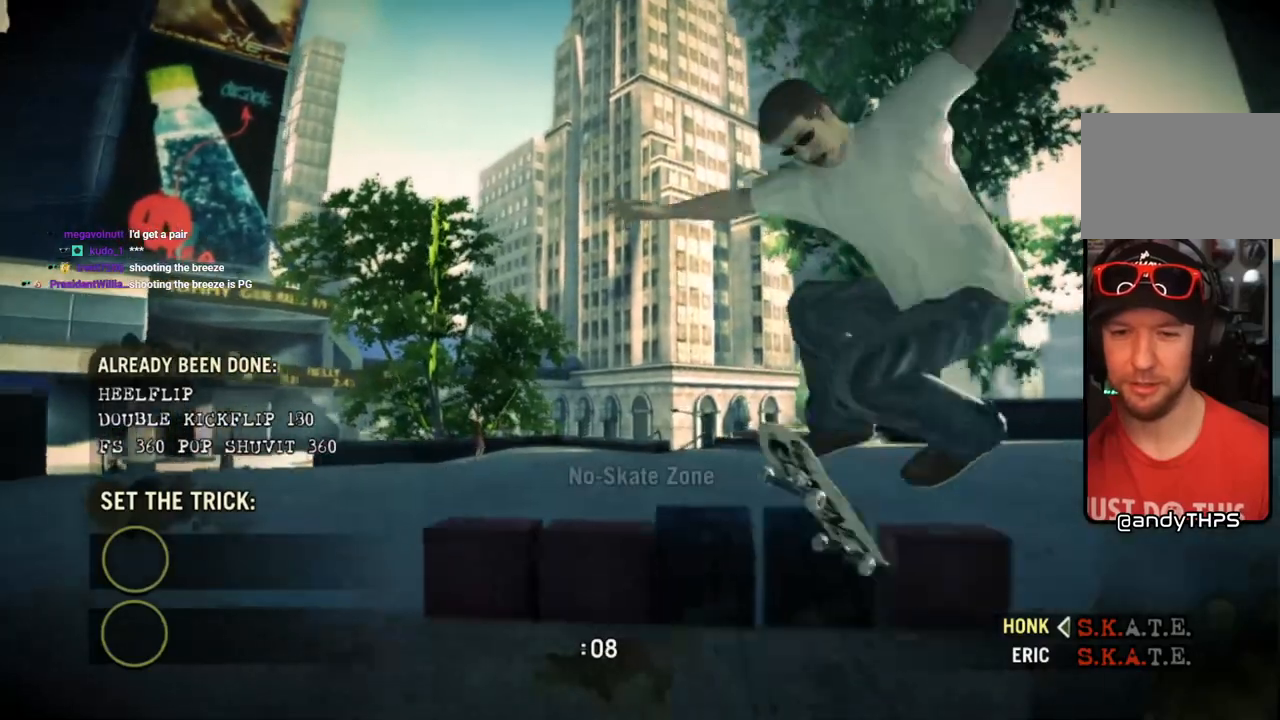
{"buttons": [], "left_stick": "center", "right_stick": "center", "events": [[133, "right_stick", "center"], [150, "left_stick", "center"]]}
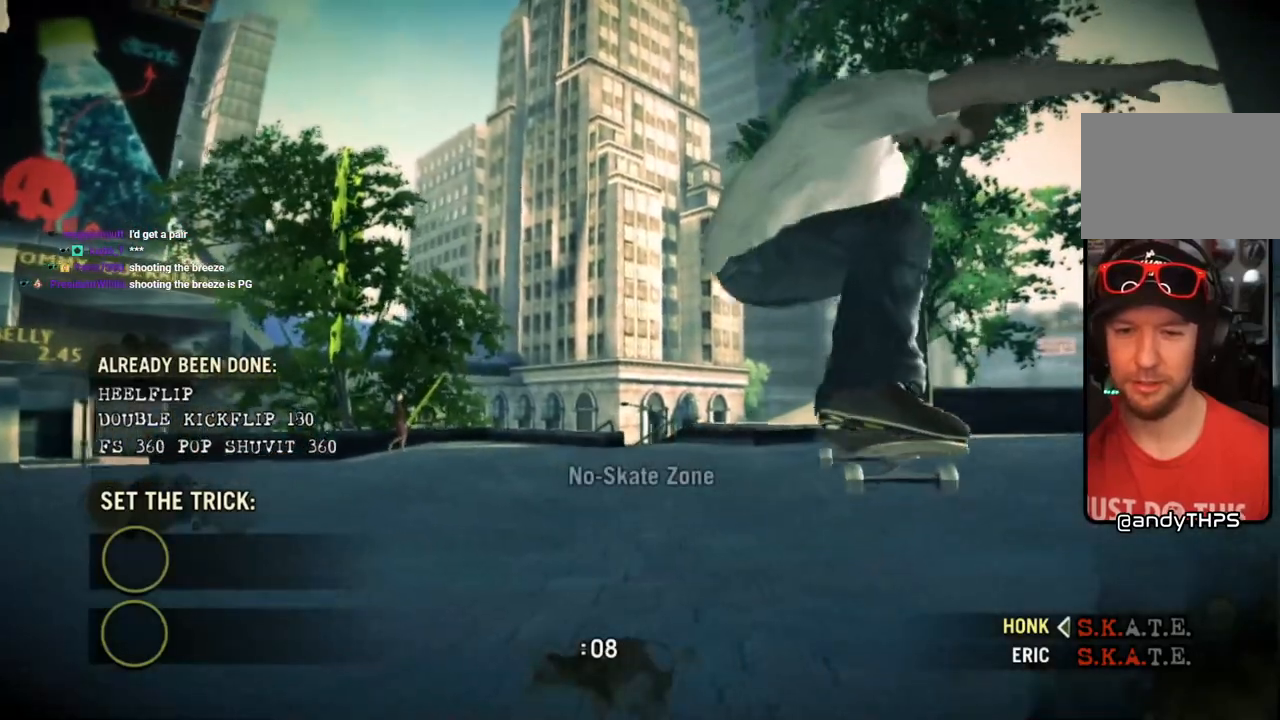
{"buttons": [], "left_stick": "center", "right_stick": "center", "events": []}
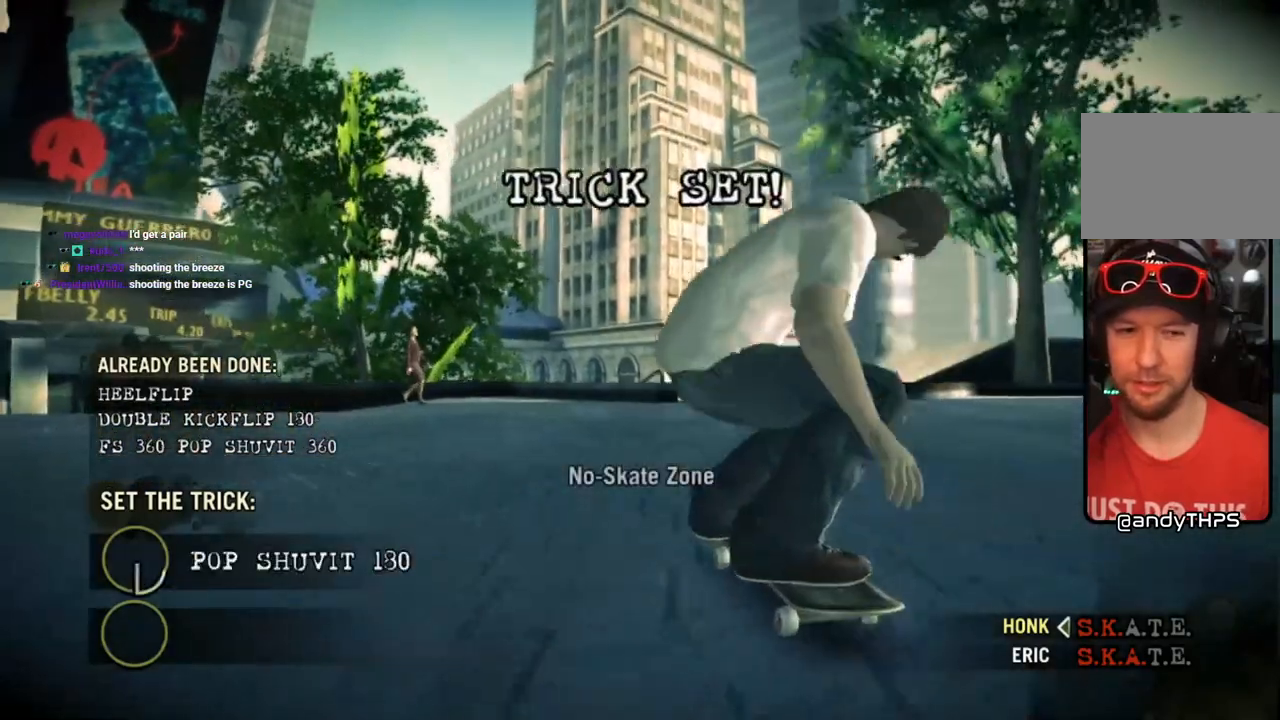
{"buttons": [], "left_stick": "center", "right_stick": "center", "events": []}
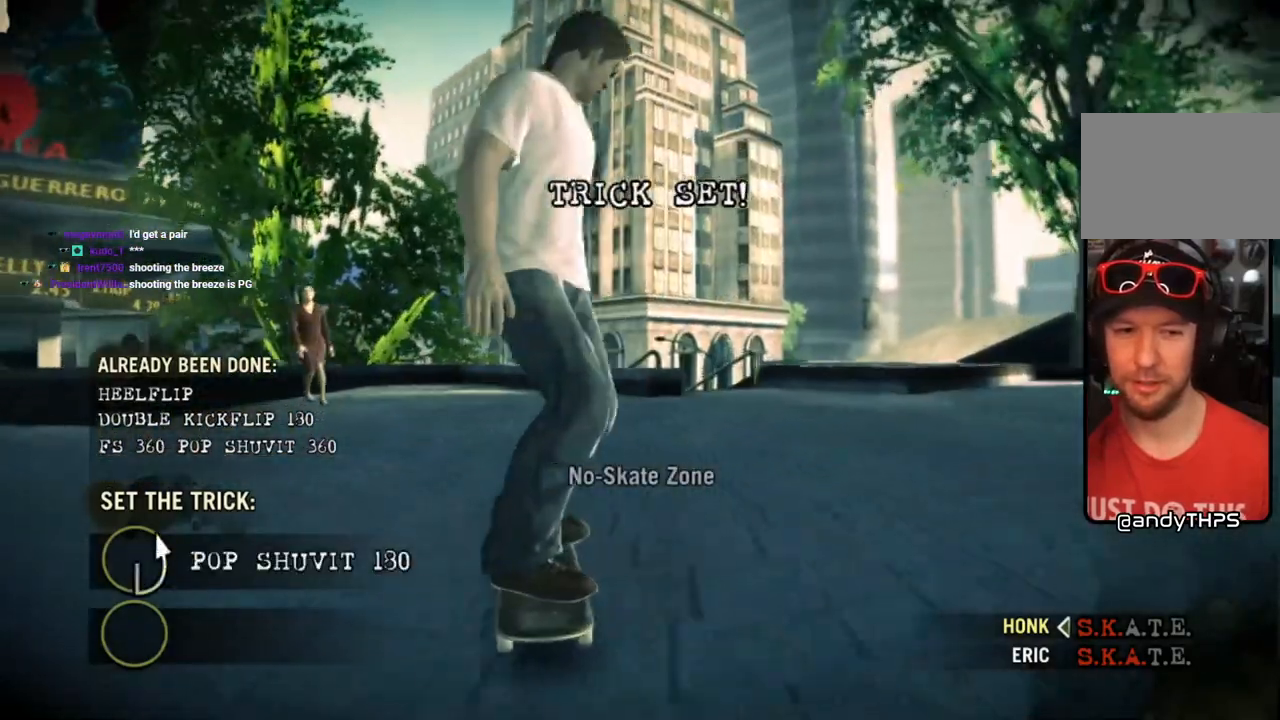
{"buttons": [], "left_stick": "right", "right_stick": "center", "events": [[133, "left_stick", "right"], [317, "left_stick", "center"], [383, "left_stick", "right"]]}
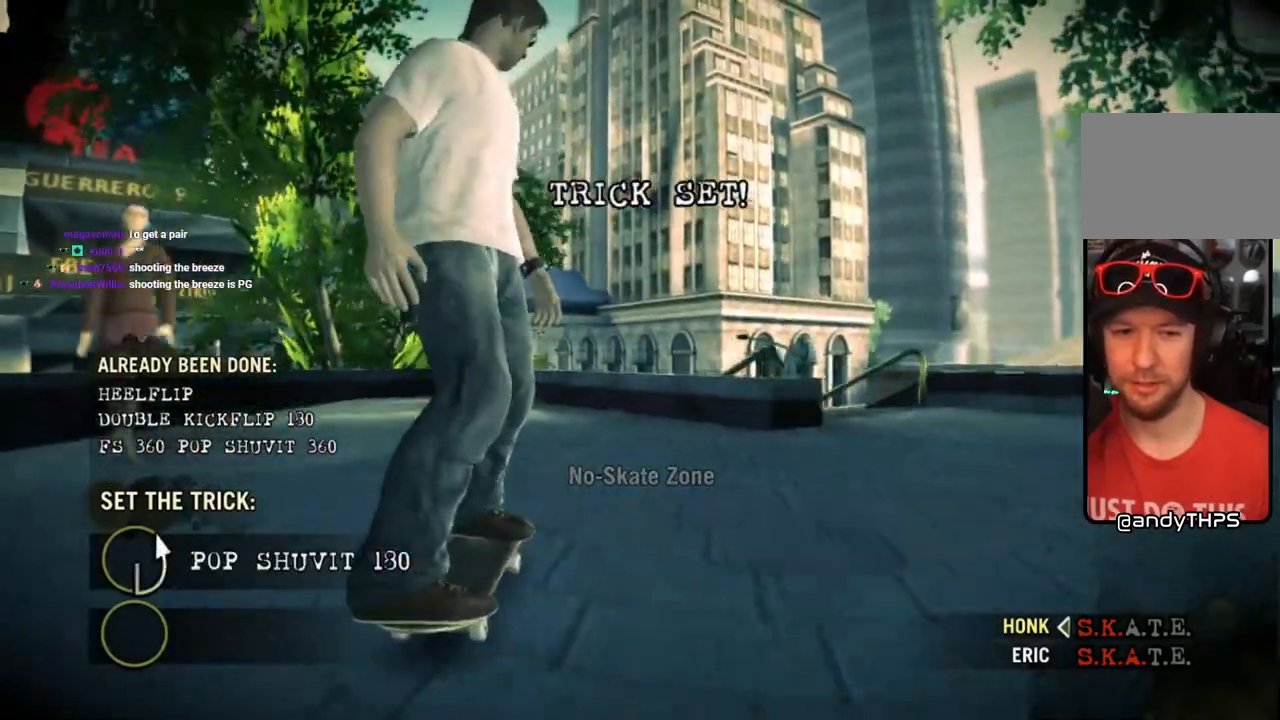
{"buttons": [], "left_stick": "down-left", "right_stick": "center", "events": [[250, "left_stick", "down-right"], [383, "left_stick", "down-left"]]}
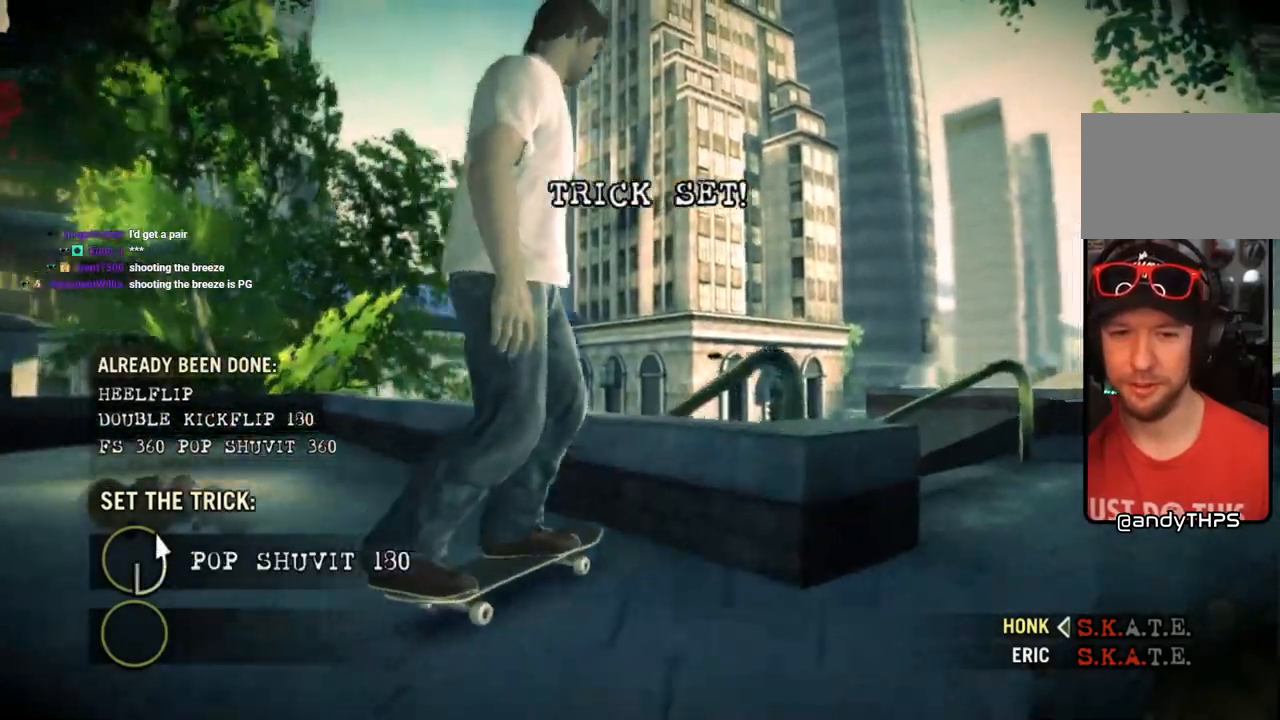
{"buttons": [], "left_stick": "center", "right_stick": "center", "events": [[450, "left_stick", "center"]]}